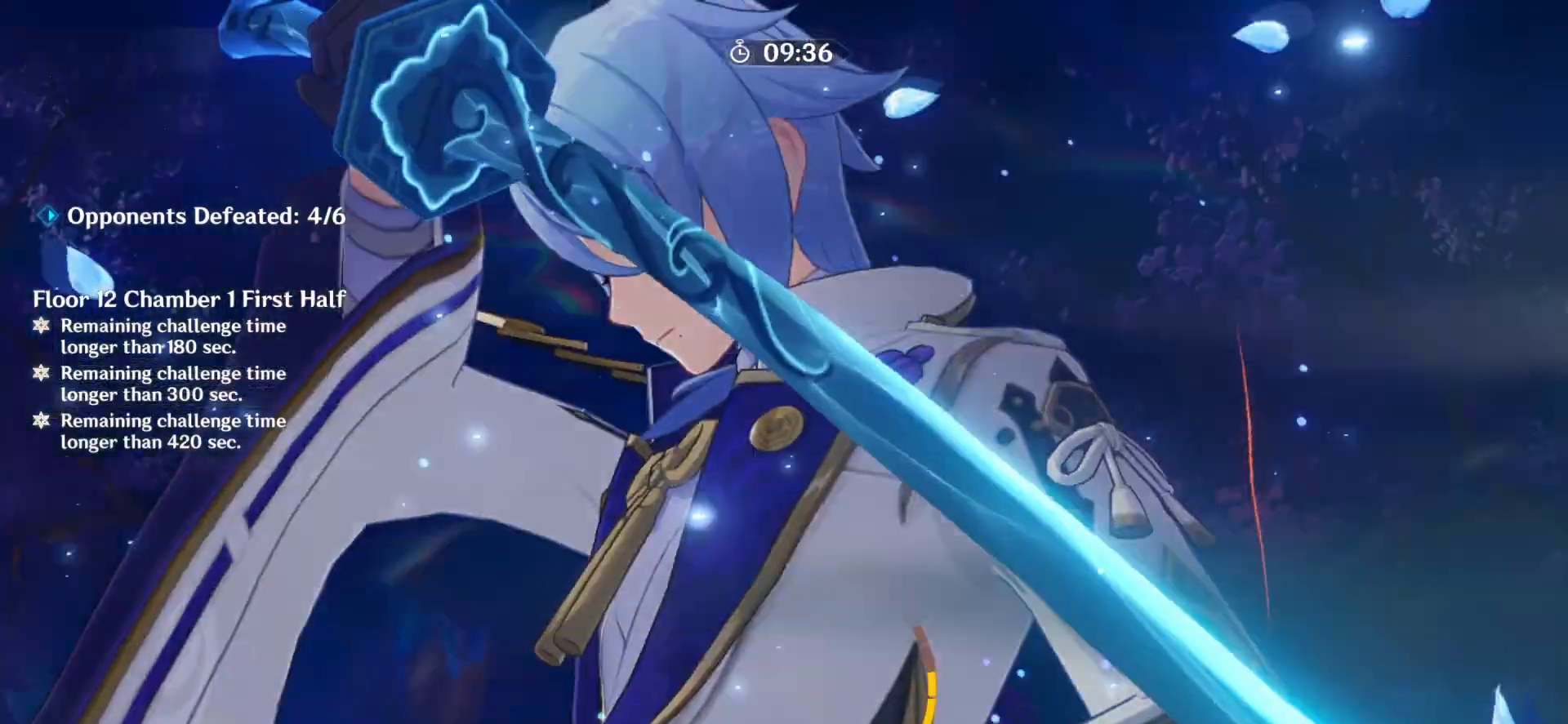
Gameplay with keyboard and mouse; each line is a JSON object with the keys and mouse buttons held at the frame after it. "events" lists presses ("down") and releases ("up") of "1", "2", "3", "4", "5", "a", "alt", "c", "caps_lock", "ctrl", "d", "e", "f", "g", "q", "r", "s", "shift", "space", "t", "tab", "v", "w", "x", "z", "mouse_left", "mouse_wheel" and "mouse_right" between this image and that frame as [ms after this image, input, new state], when the widget could be followed in between. "mouse_left", "mouse_wheel", "mouse_right" = the "left", "wheel", "right" buttons of the "mouse" list. No other keys are recorded. "wheel" means that the mouse wheel is clicked or scrolled. Not read: mouse_move.
{"keys": [], "mouse": [], "events": [[42, "a", "up"], [42, "z", "up"]]}
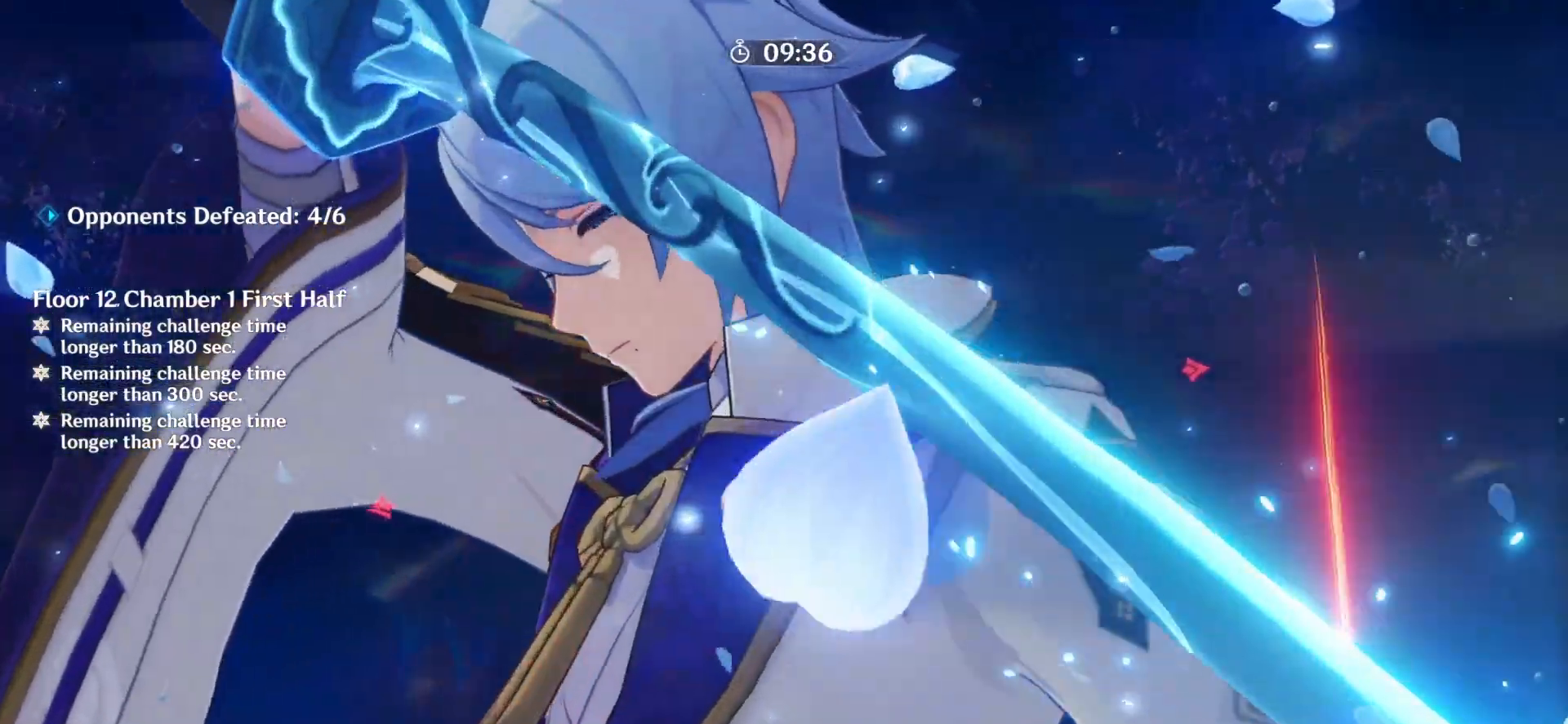
{"keys": [], "mouse": [], "events": []}
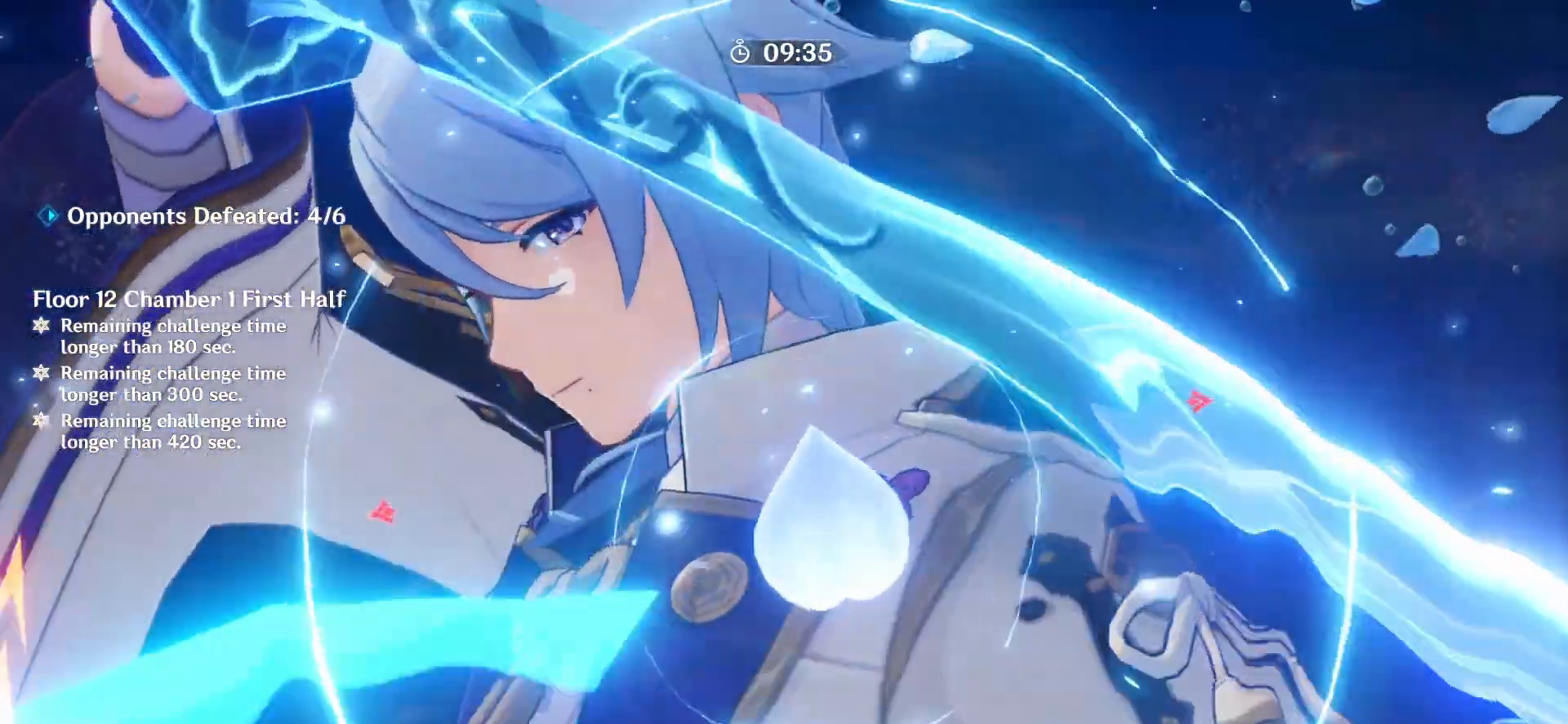
{"keys": ["q"], "mouse": [], "events": [[458, "q", "down"]]}
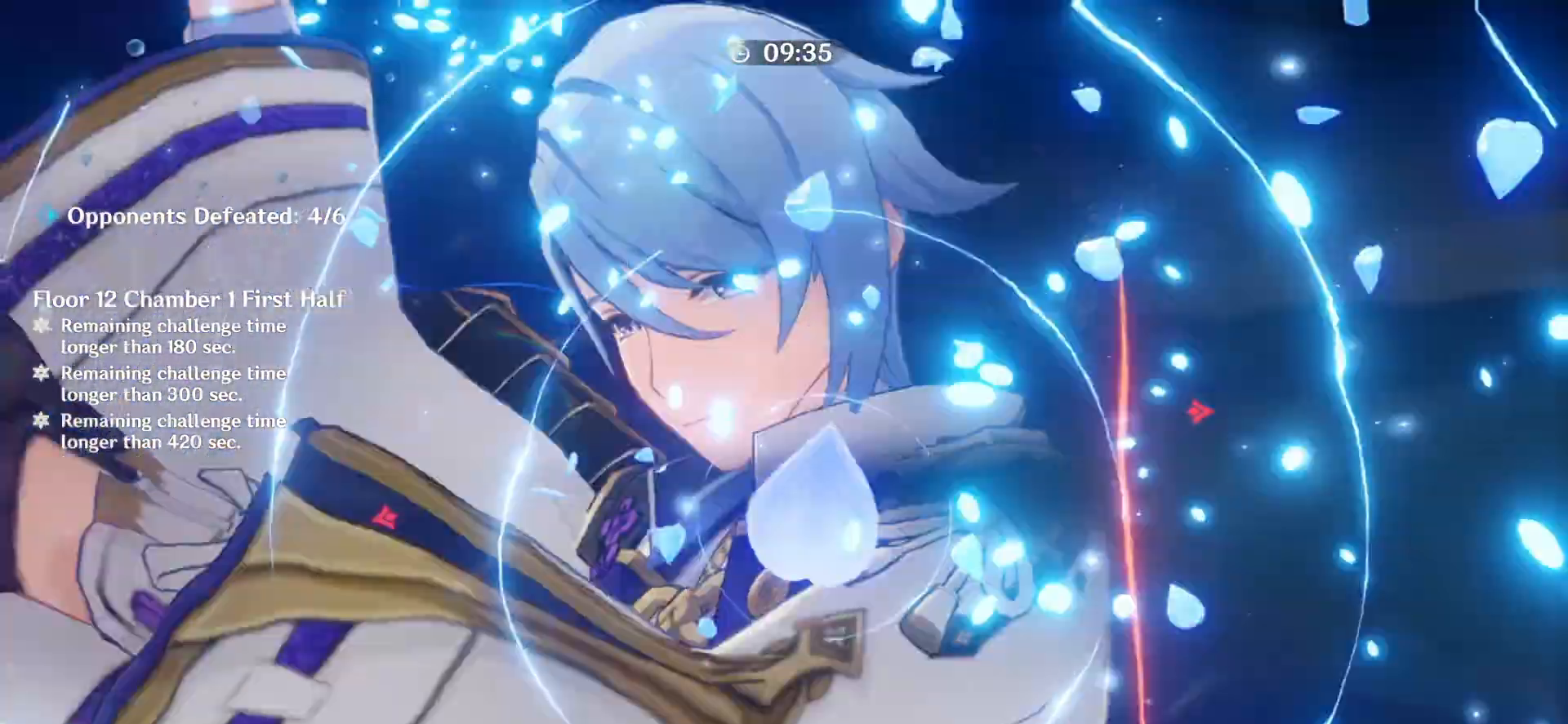
{"keys": ["q", "z"], "mouse": [], "events": [[83, "z", "down"]]}
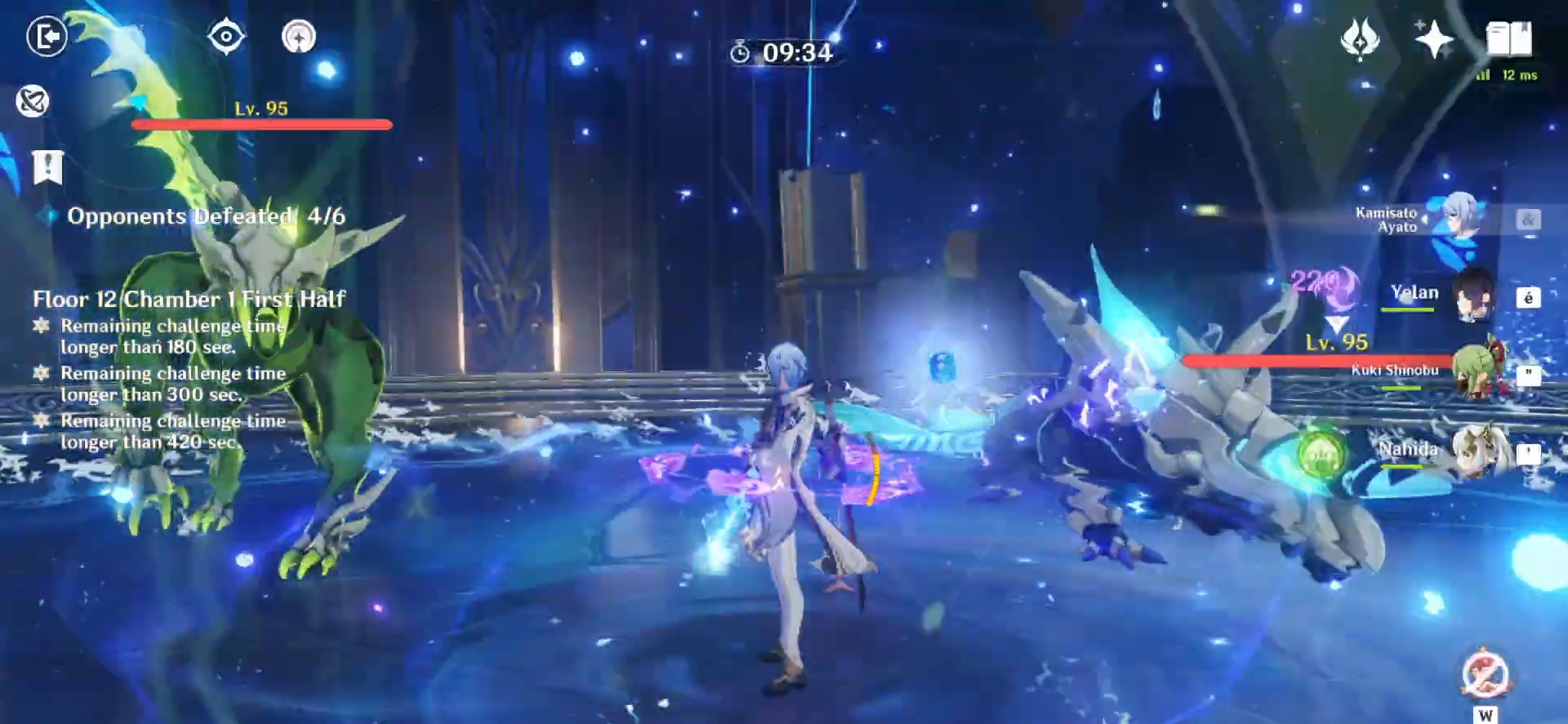
{"keys": ["q"], "mouse": [], "events": [[83, "4", "down"], [167, "4", "up"], [208, "4", "down"], [250, "4", "up"], [250, "mouse_right", "down"], [250, "z", "up"], [333, "mouse_right", "up"], [375, "mouse_right", "down"], [458, "mouse_right", "up"]]}
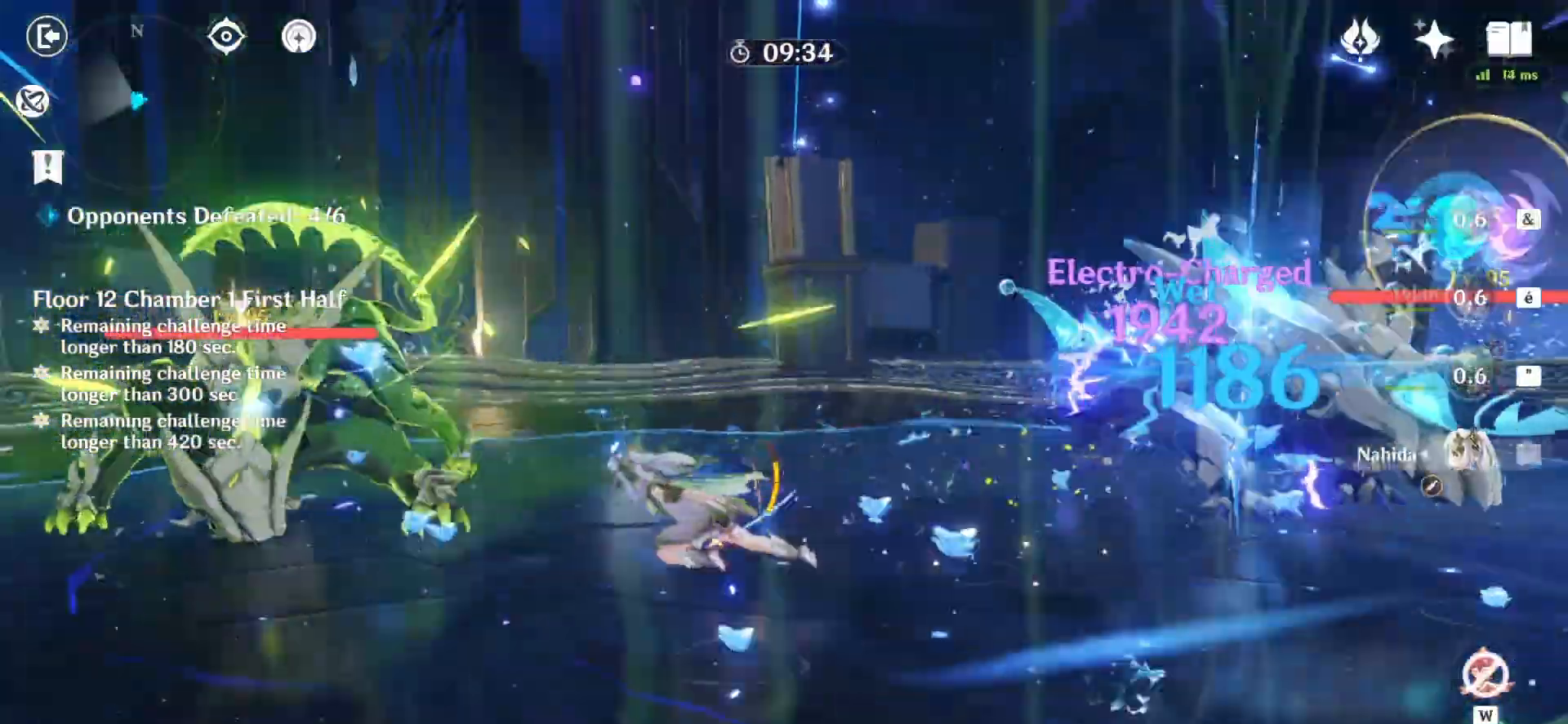
{"keys": ["e", "q"], "mouse": [], "events": [[208, "s", "down"], [250, "s", "up"], [375, "e", "down"]]}
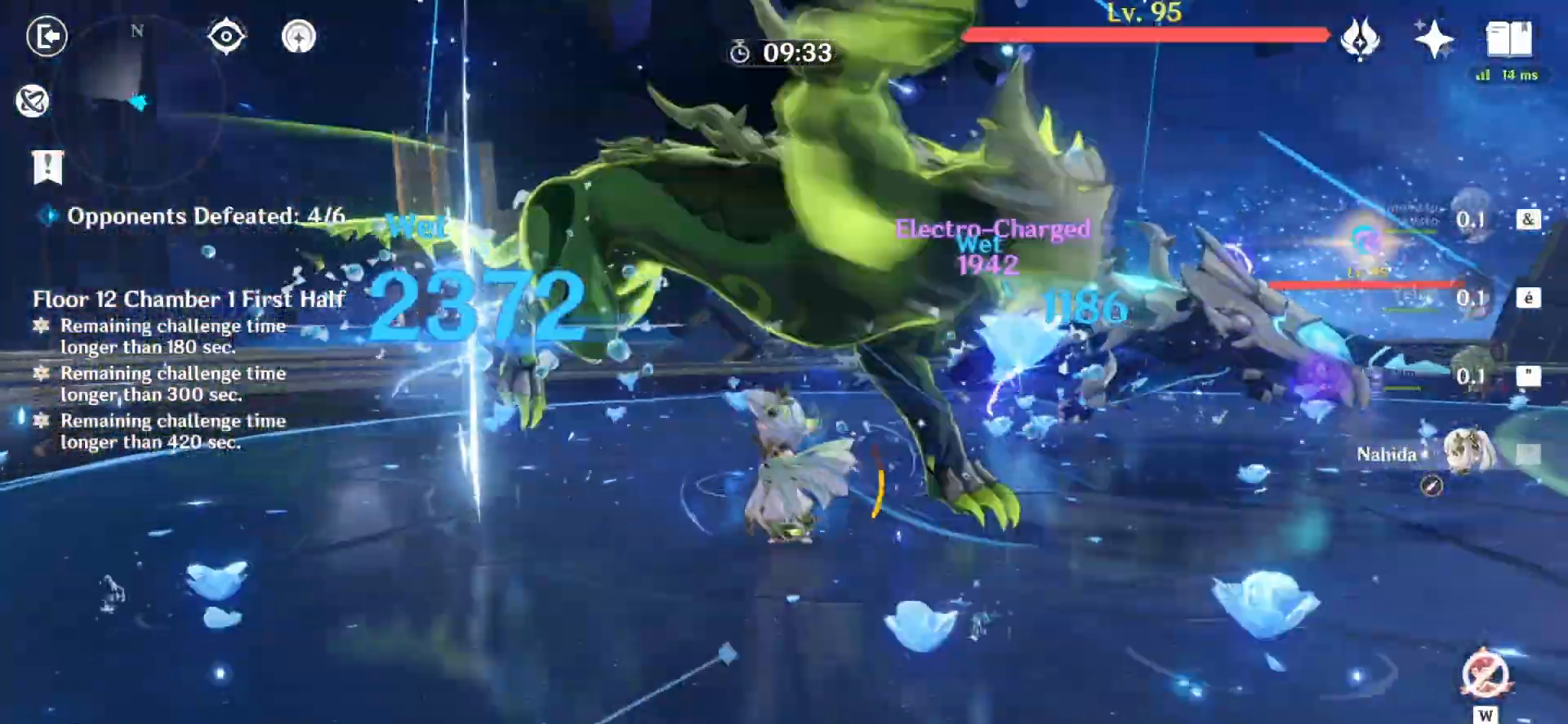
{"keys": ["e", "q", "z"], "mouse": [], "events": [[83, "z", "down"]]}
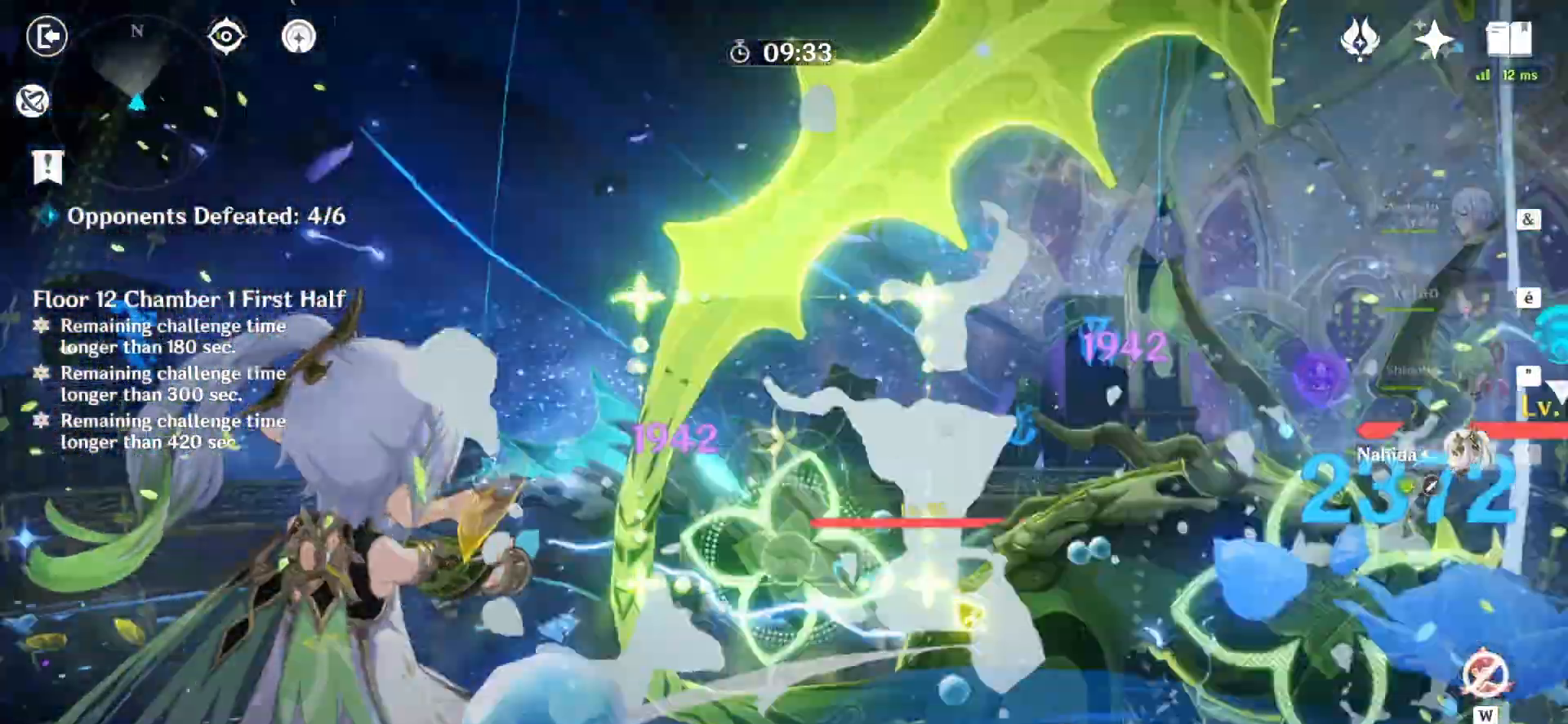
{"keys": ["a", "z"], "mouse": [], "events": [[83, "e", "up"], [167, "q", "up"], [417, "a", "down"], [458, "a", "up"], [458, "z", "up"], [500, "a", "down"], [500, "z", "down"]]}
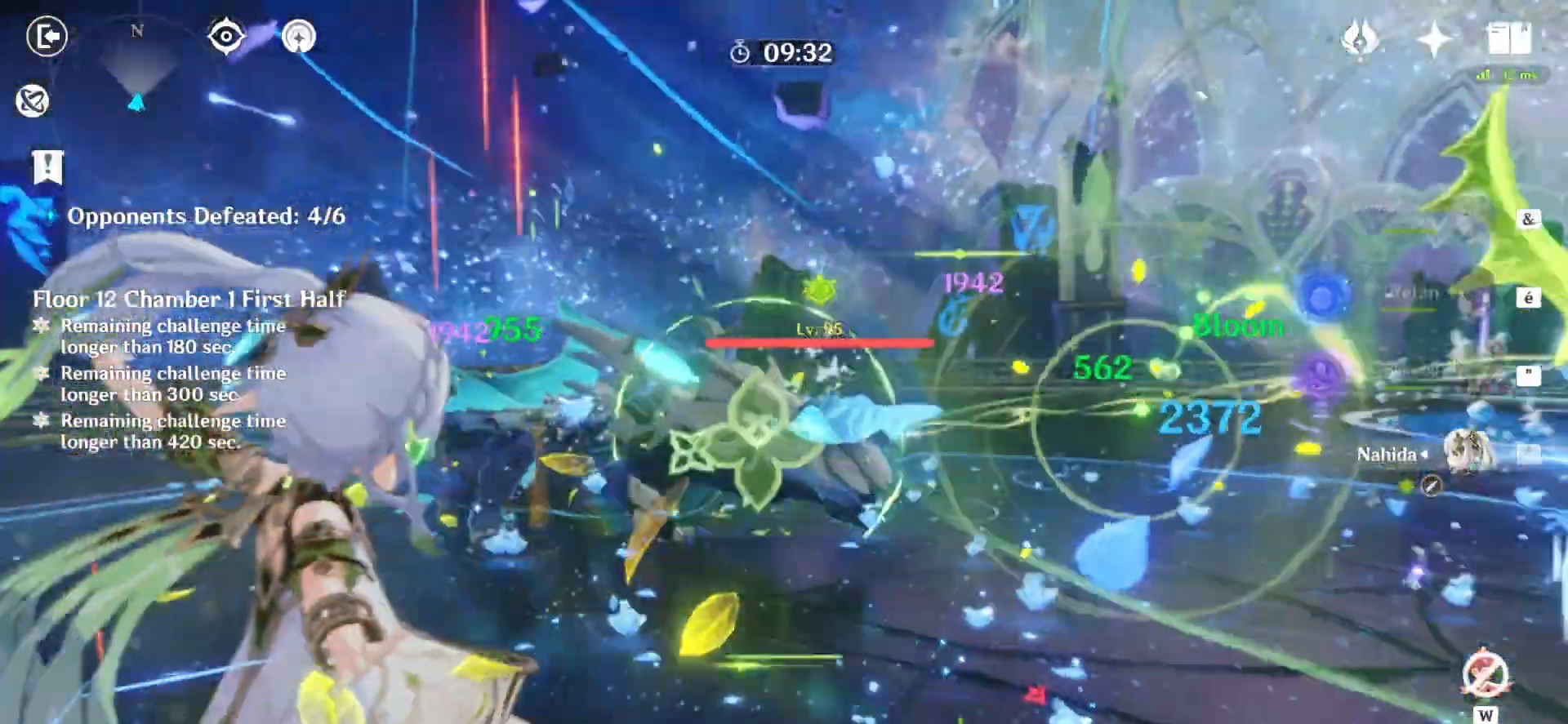
{"keys": [], "mouse": [], "events": [[83, "a", "up"], [83, "z", "up"], [167, "a", "down"], [250, "a", "up"], [292, "a", "down"], [375, "a", "up"], [417, "a", "down"], [458, "a", "up"]]}
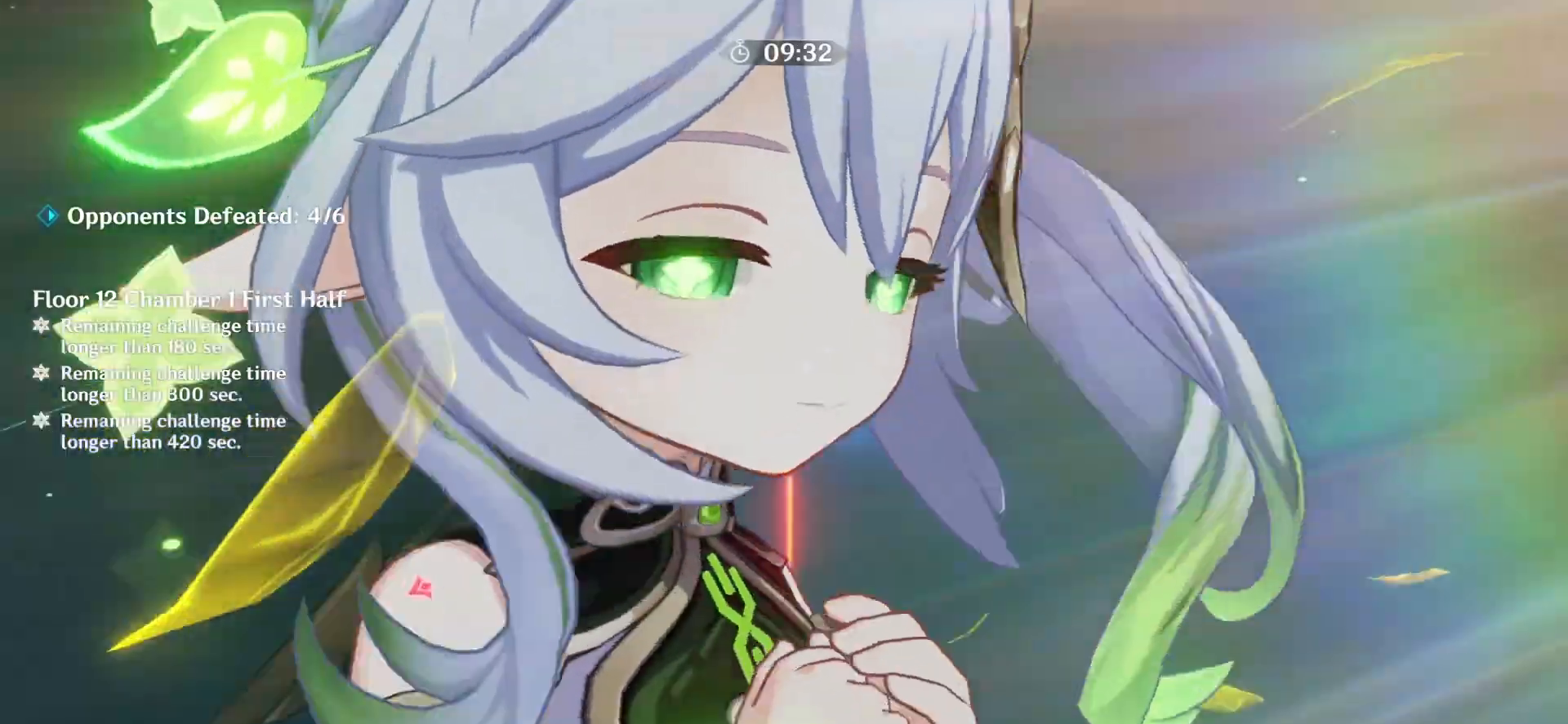
{"keys": [], "mouse": [], "events": []}
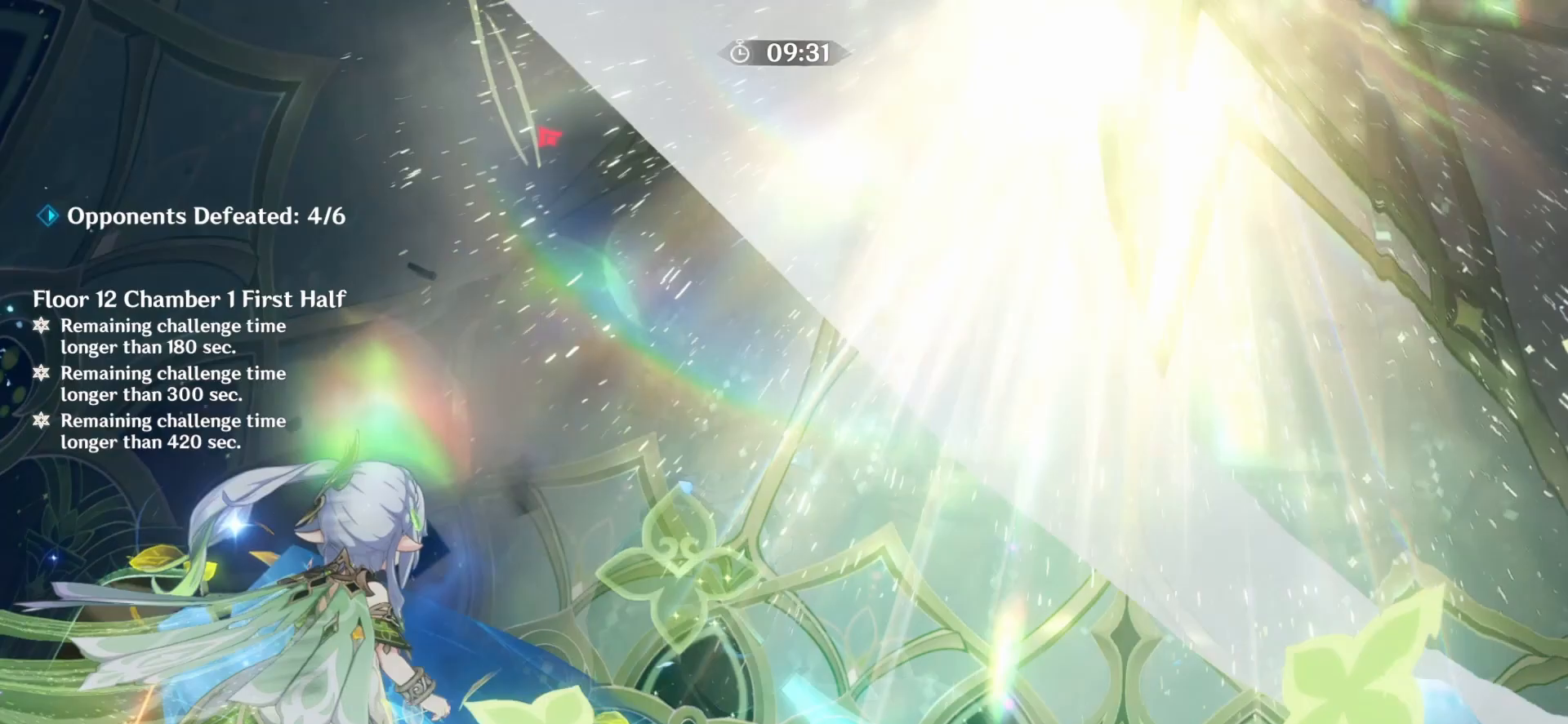
{"keys": [], "mouse": [], "events": []}
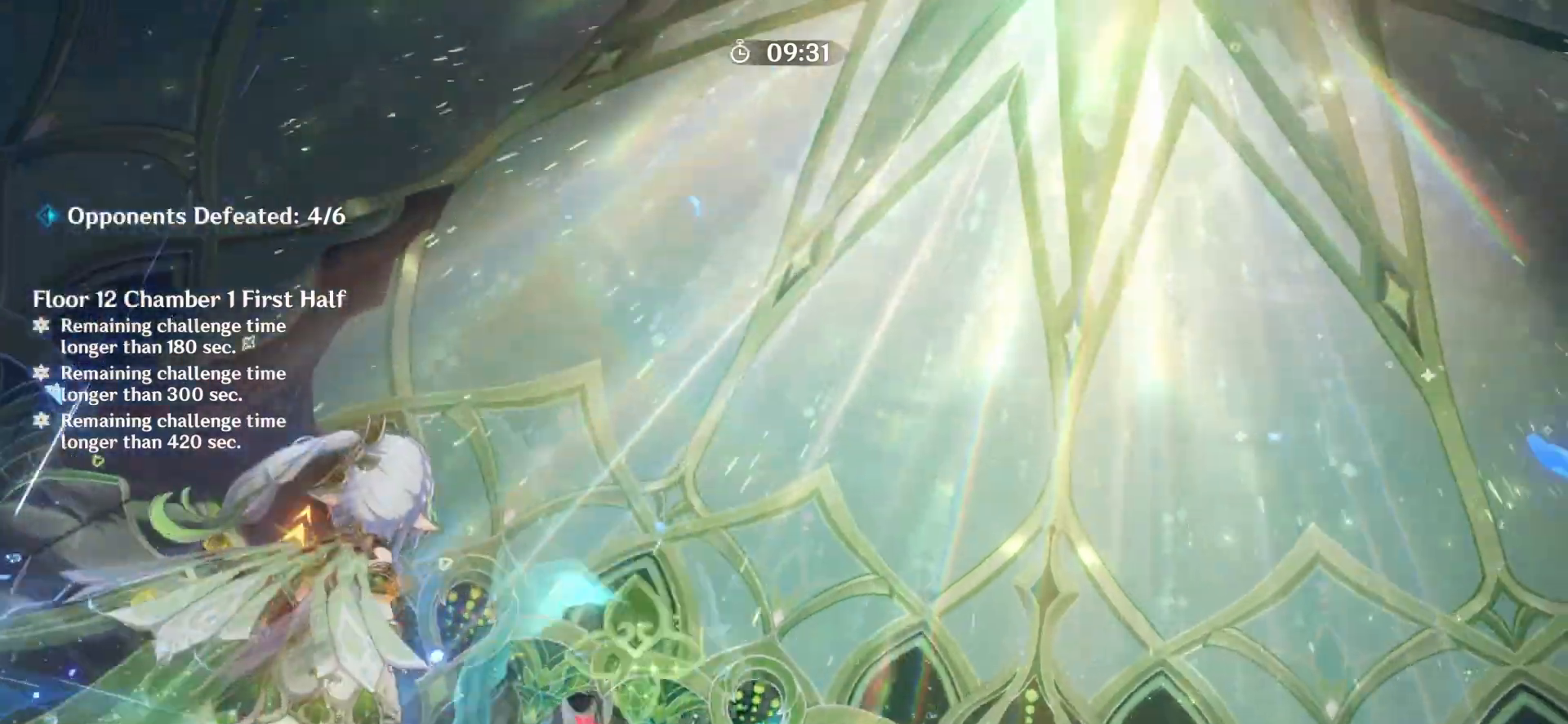
{"keys": ["z"], "mouse": [], "events": [[417, "z", "down"]]}
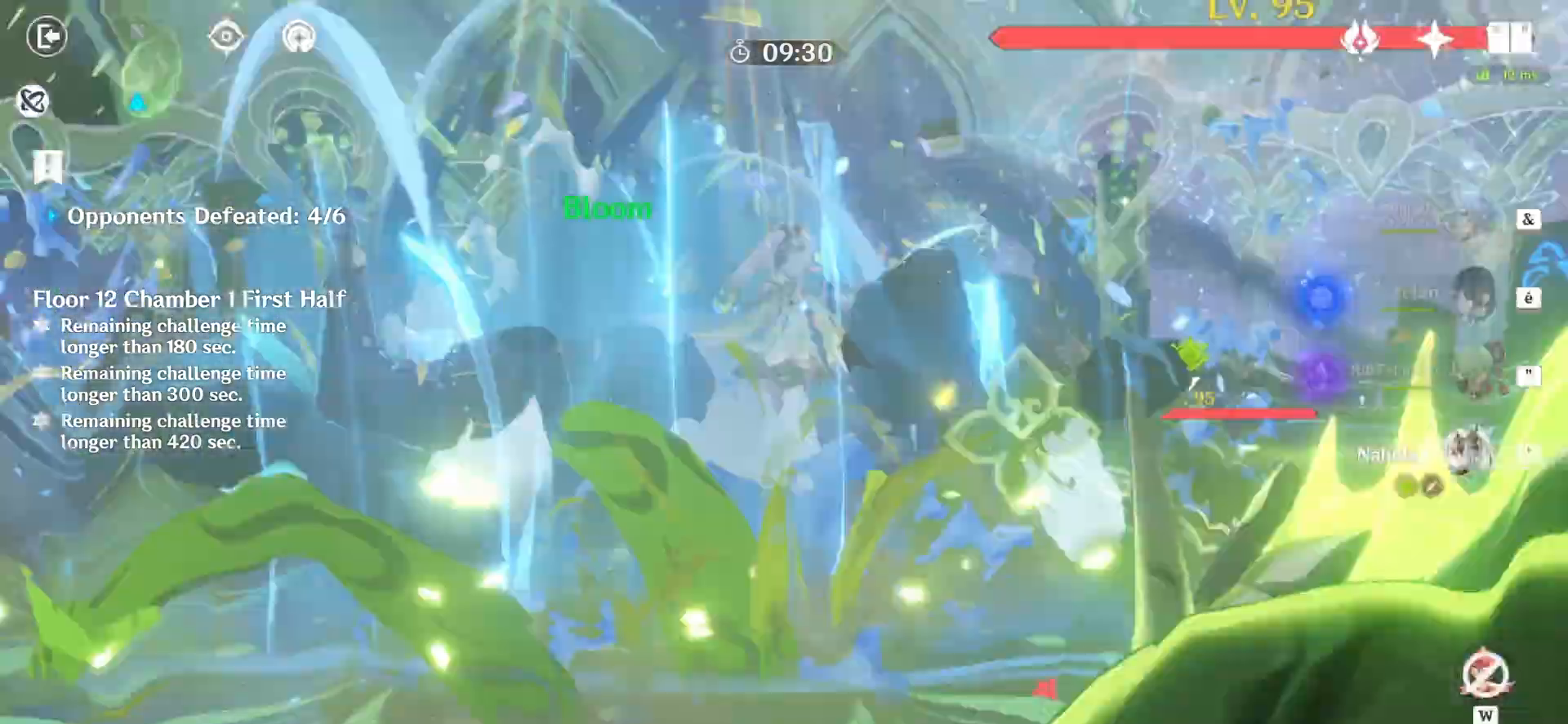
{"keys": ["e", "z"], "mouse": [], "events": [[250, "2", "down"], [375, "2", "up"], [458, "e", "down"]]}
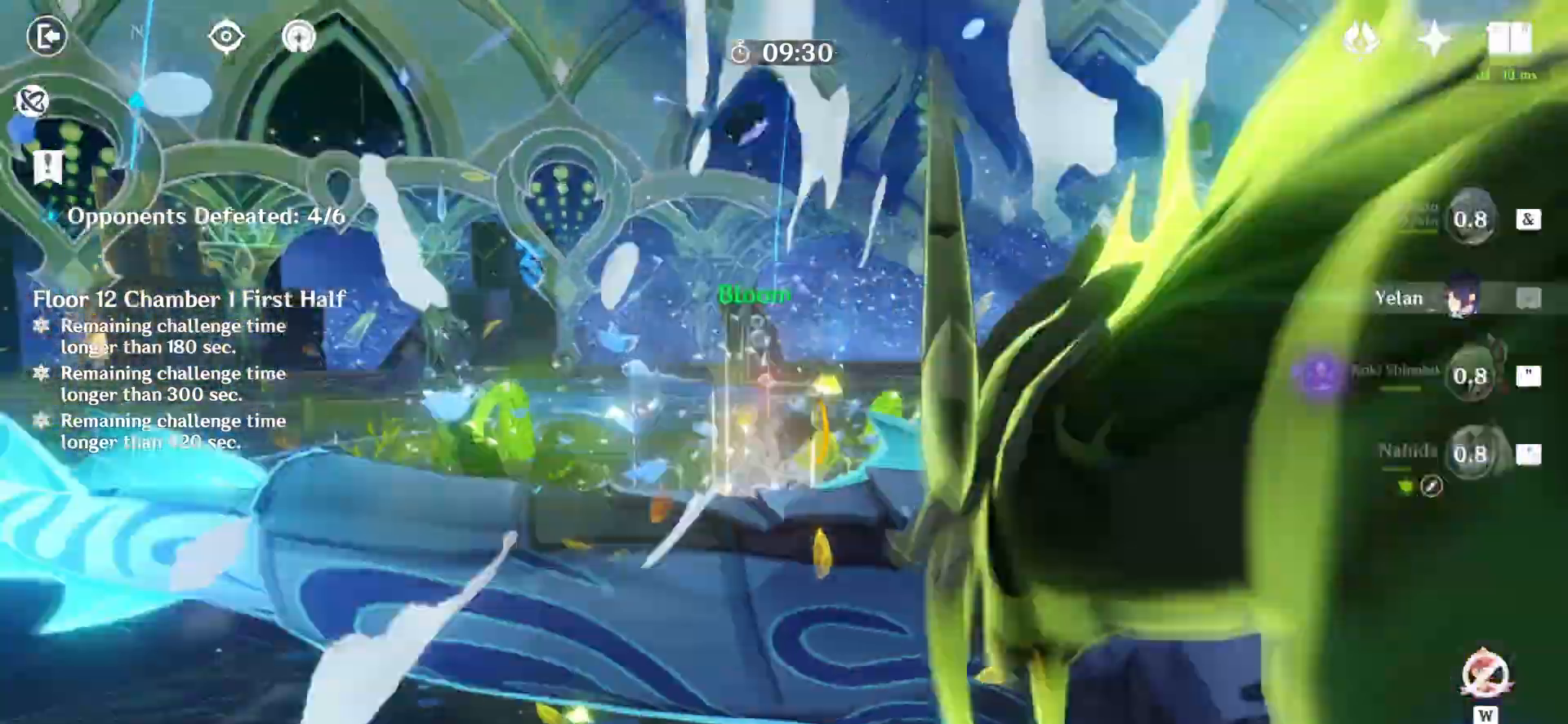
{"keys": ["q"], "mouse": [], "events": [[250, "q", "down"], [375, "e", "up"], [458, "z", "up"]]}
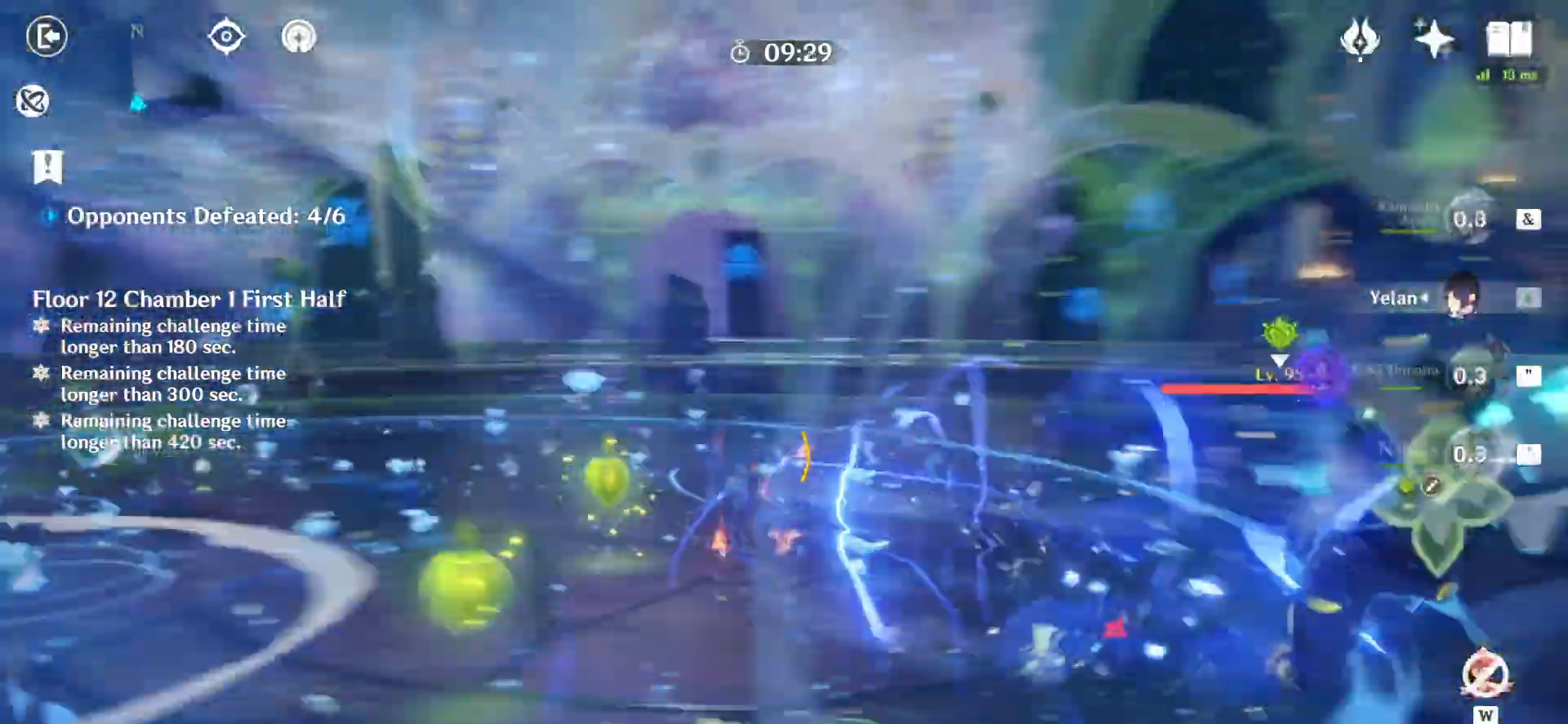
{"keys": ["d", "z"], "mouse": [], "events": [[167, "s", "down"], [250, "q", "up"], [292, "d", "down"], [375, "s", "up"], [458, "z", "down"]]}
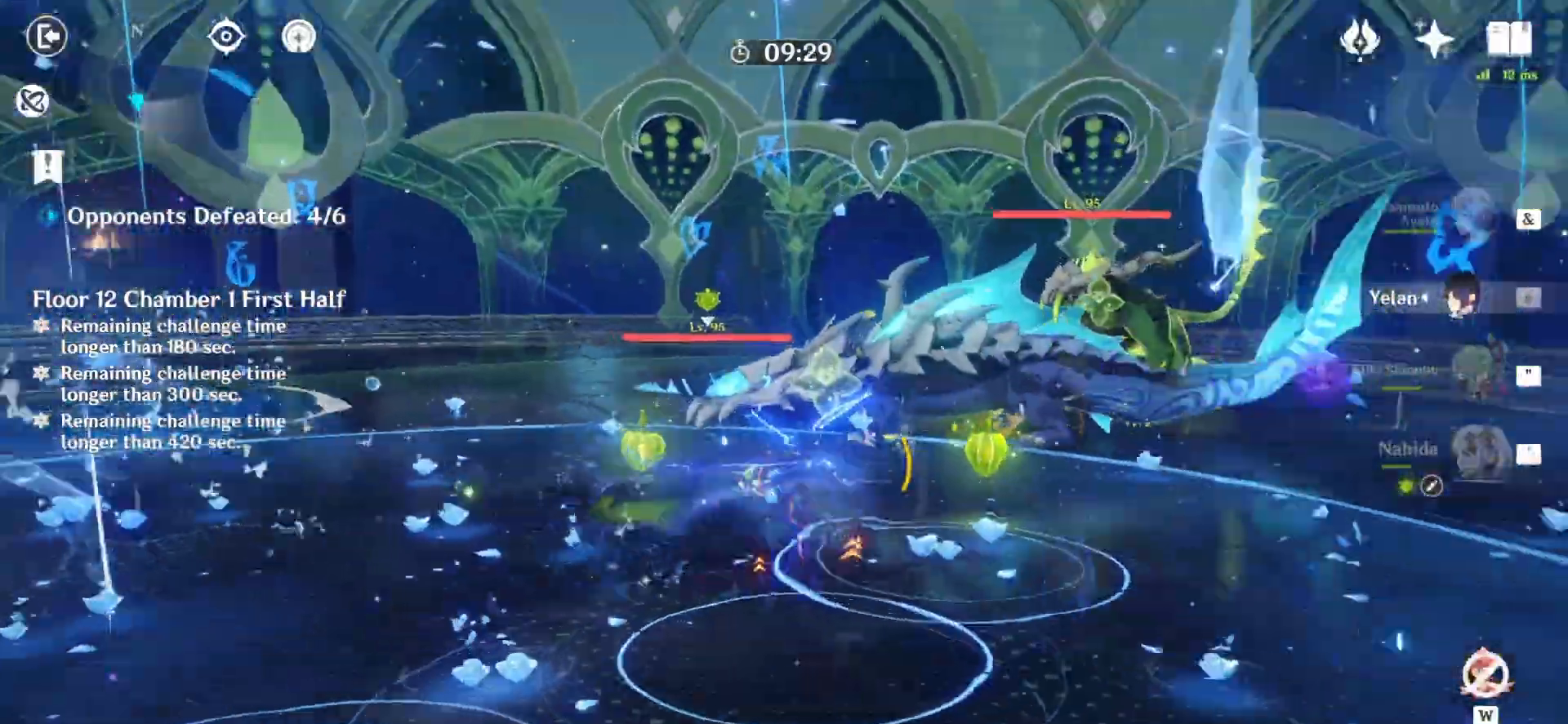
{"keys": ["z"], "mouse": [], "events": [[292, "d", "up"], [417, "q", "down"], [500, "q", "up"]]}
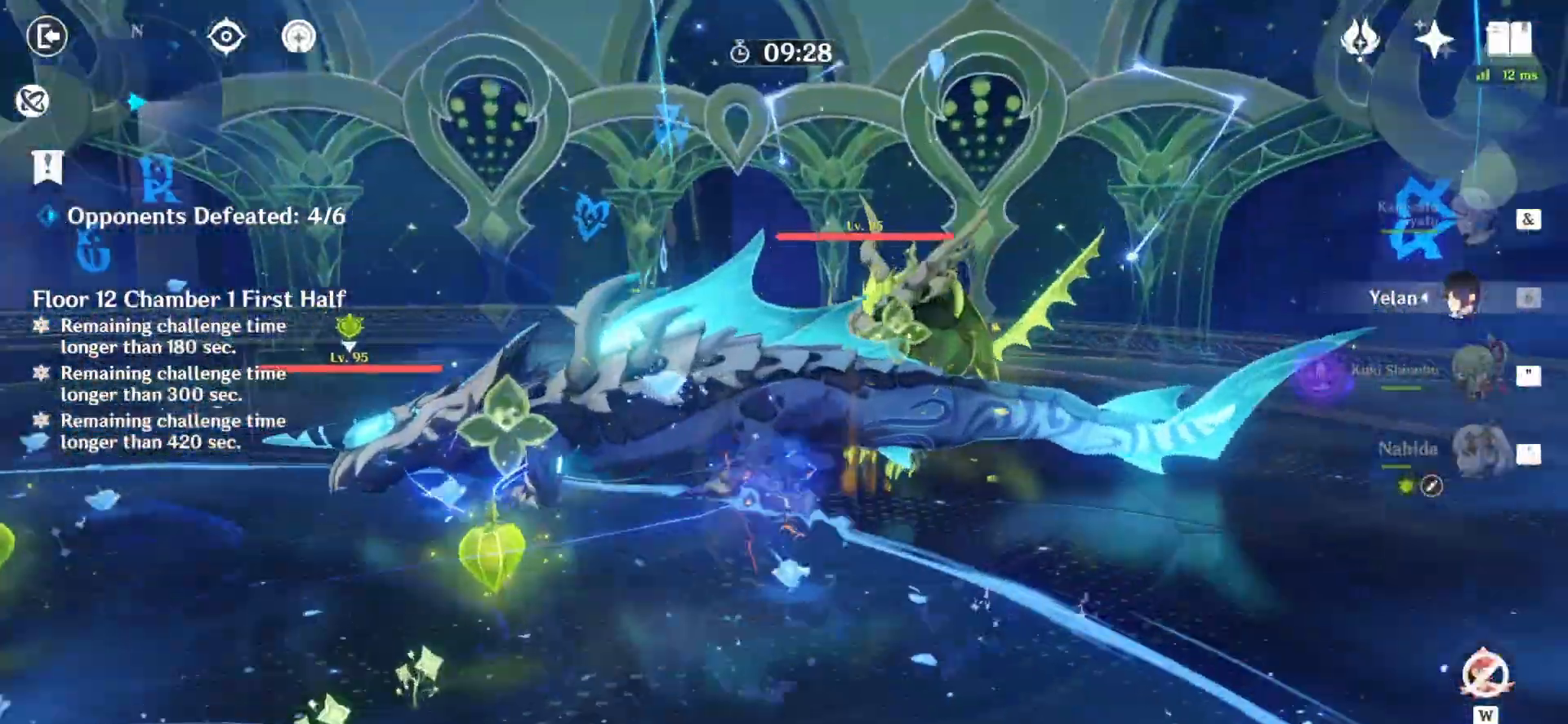
{"keys": ["e", "q"], "mouse": [], "events": [[167, "q", "down"], [250, "z", "up"], [500, "e", "down"]]}
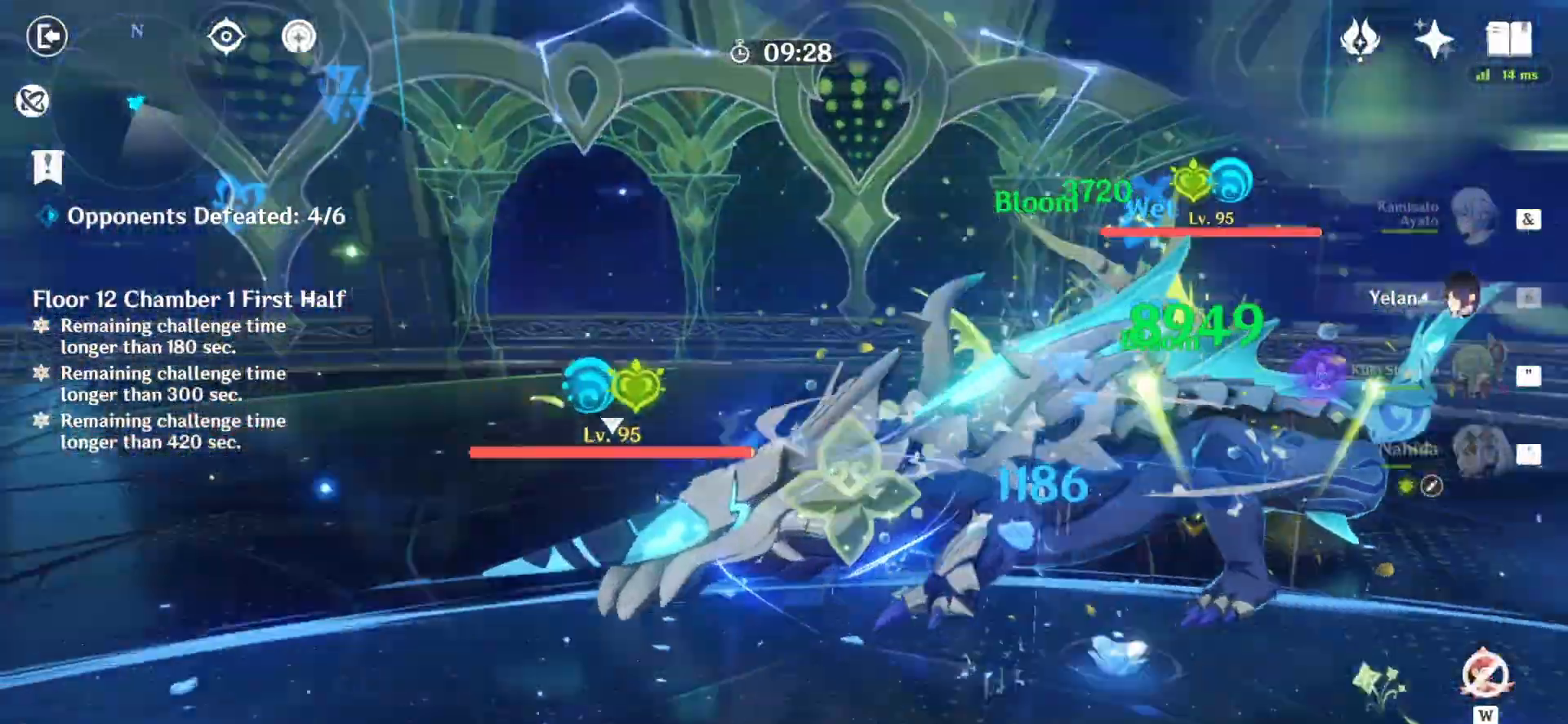
{"keys": [], "mouse": [], "events": [[83, "e", "up"], [83, "q", "up"], [83, "z", "down"], [250, "z", "up"], [417, "a", "down"], [458, "a", "up"]]}
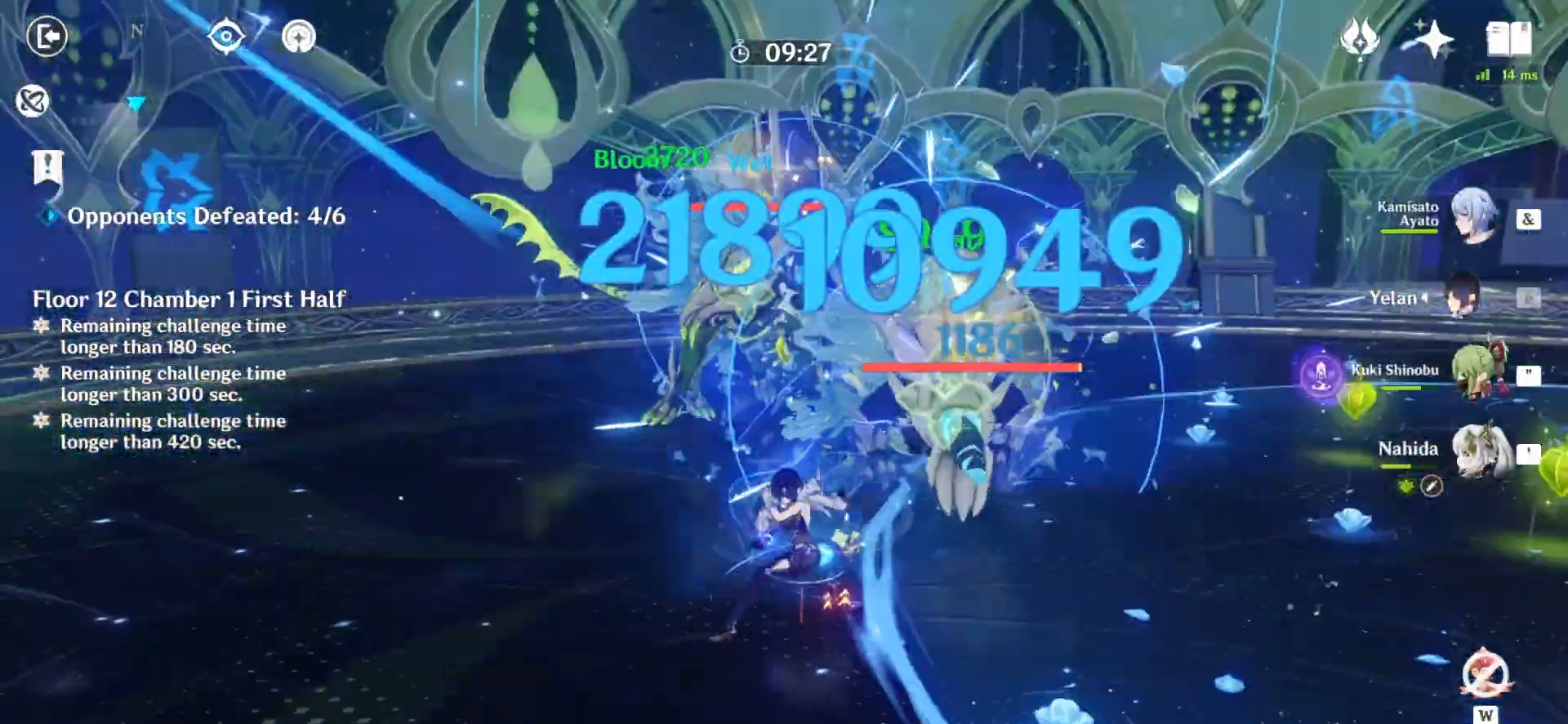
{"keys": [], "mouse": [], "events": [[42, "a", "down"], [83, "a", "up"], [125, "a", "down"], [208, "a", "up"]]}
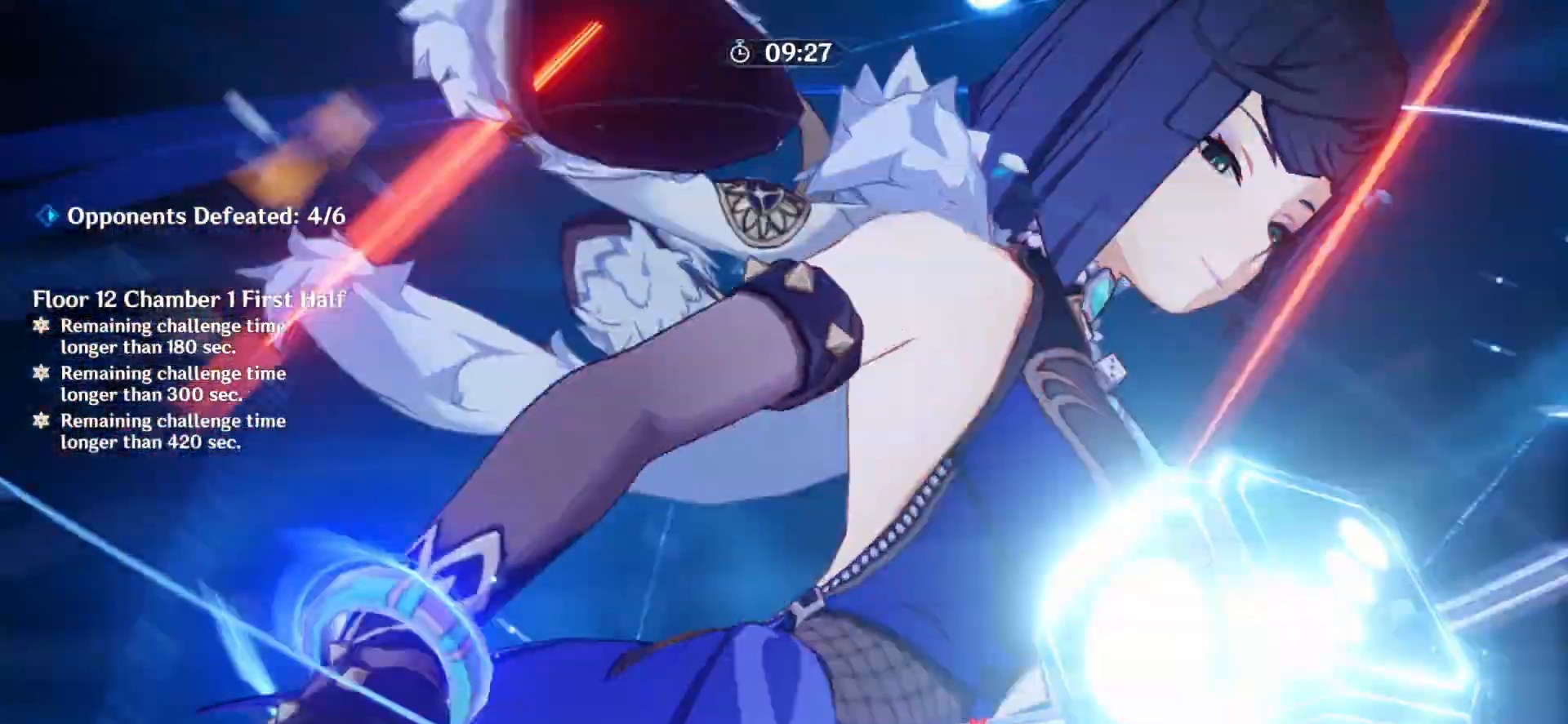
{"keys": [], "mouse": [], "events": []}
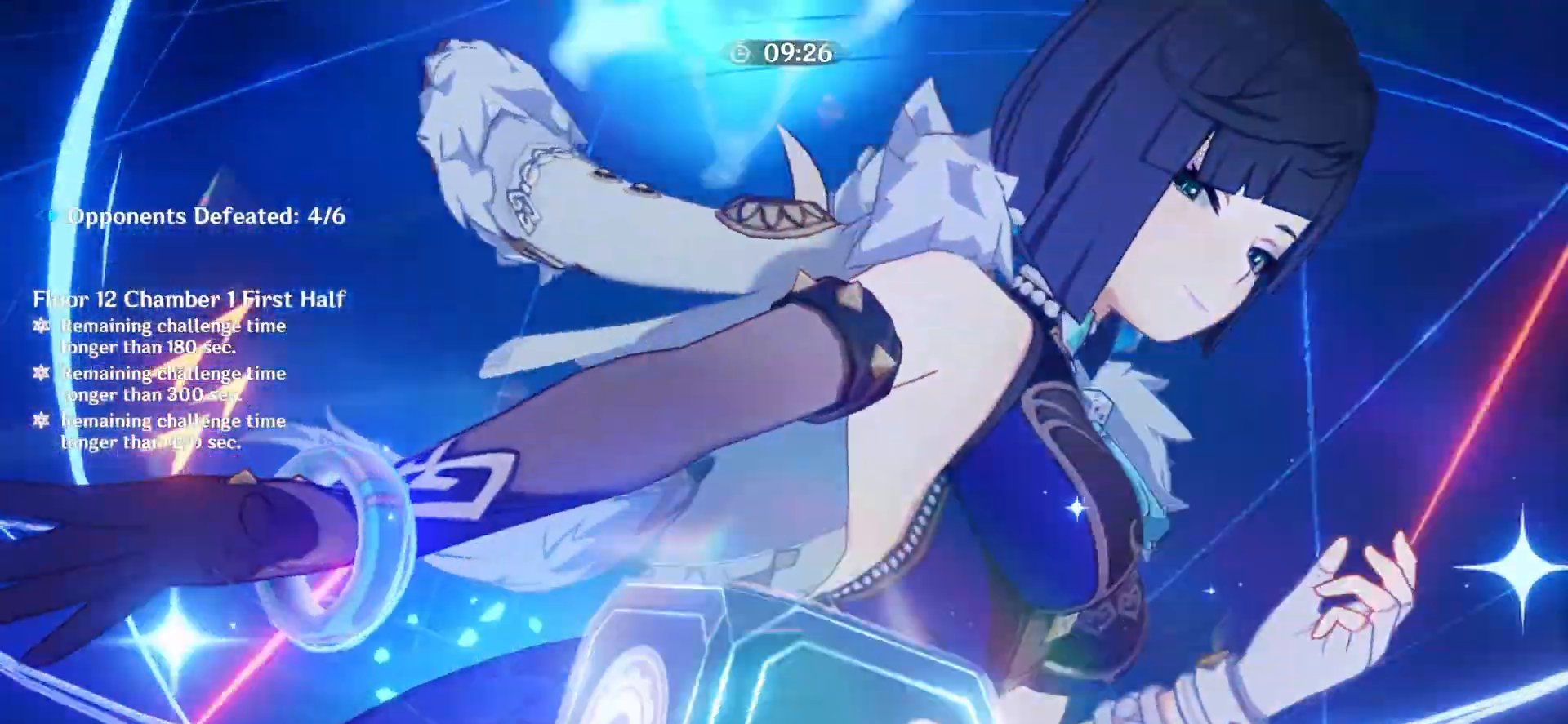
{"keys": ["z"], "mouse": [], "events": [[83, "d", "down"], [292, "z", "down"], [417, "mouse_right", "down"], [458, "d", "up"], [458, "mouse_right", "up"]]}
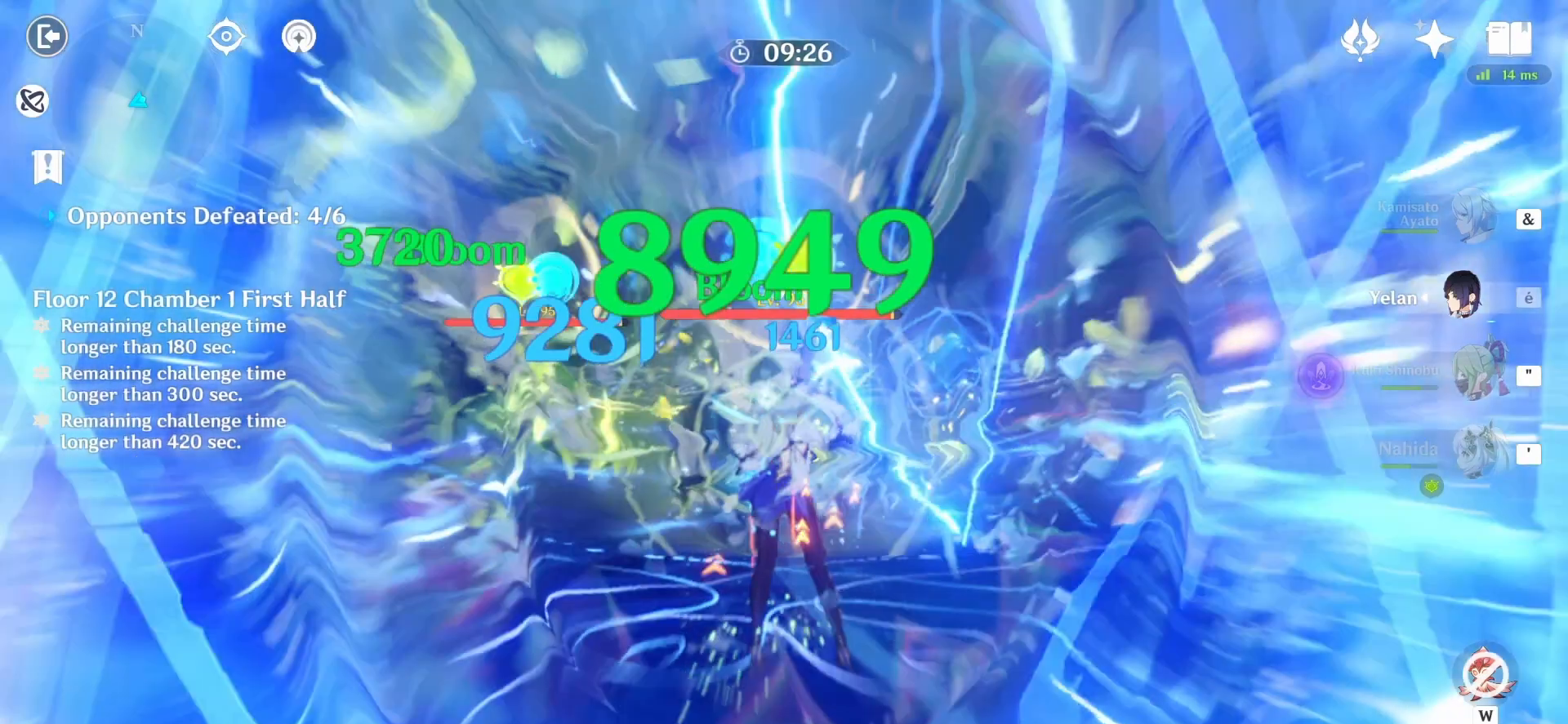
{"keys": ["z"], "mouse": [], "events": [[83, "mouse_right", "down"], [125, "mouse_right", "up"], [167, "mouse_right", "down"], [375, "mouse_right", "up"], [458, "3", "down"], [500, "3", "up"]]}
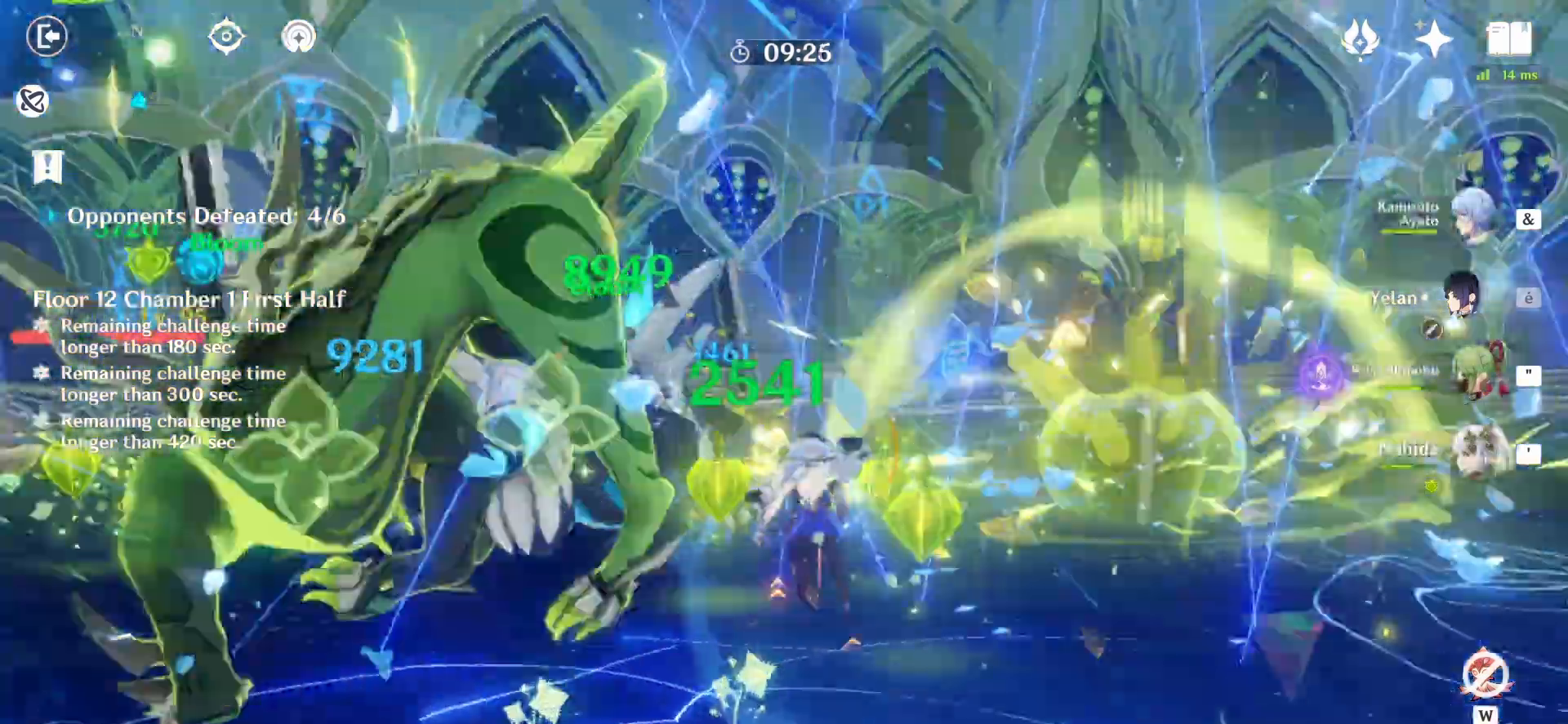
{"keys": ["z"], "mouse": [], "events": [[83, "3", "down"], [208, "3", "up"], [208, "a", "down"], [250, "a", "up"], [333, "a", "down"], [375, "a", "up"], [417, "a", "down"], [500, "a", "up"]]}
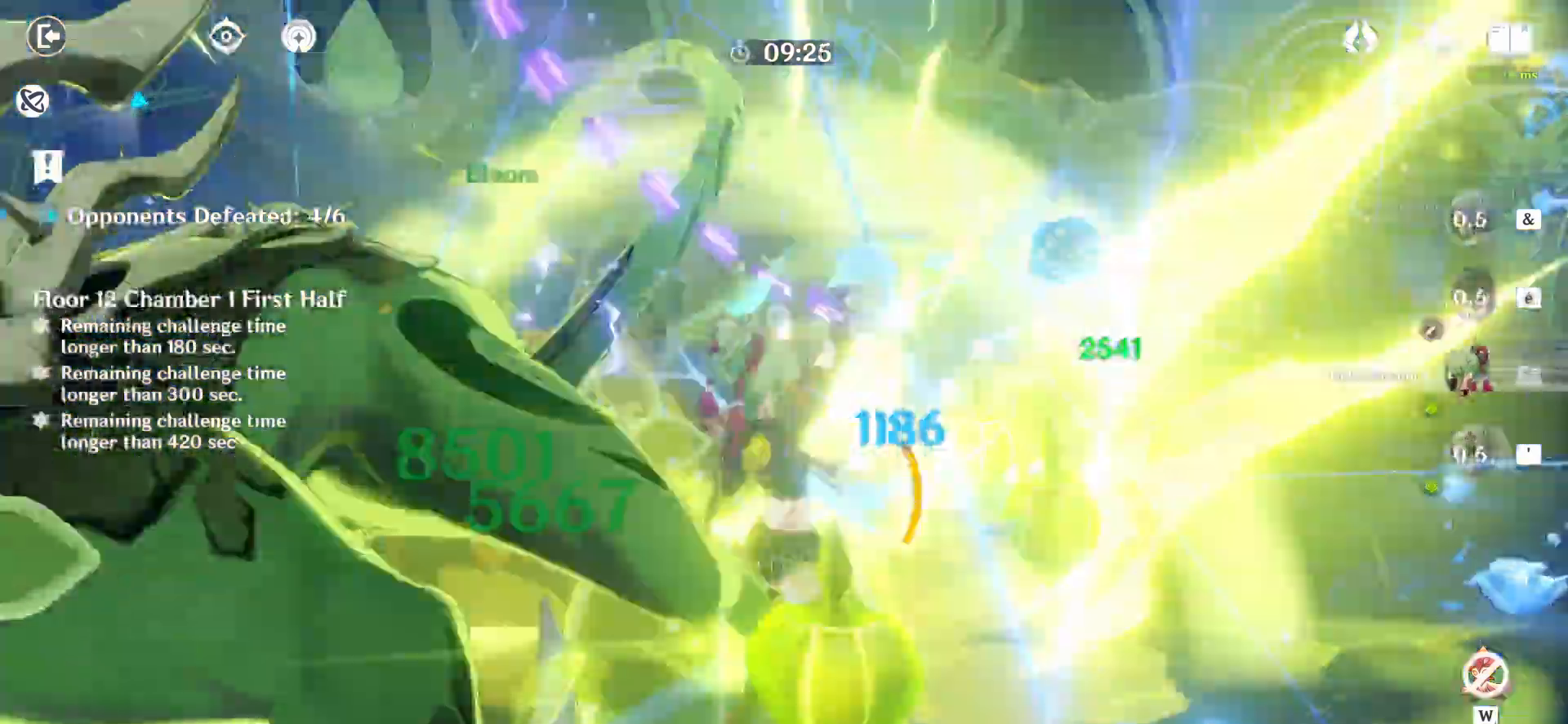
{"keys": ["d", "z"], "mouse": [], "events": [[458, "d", "down"]]}
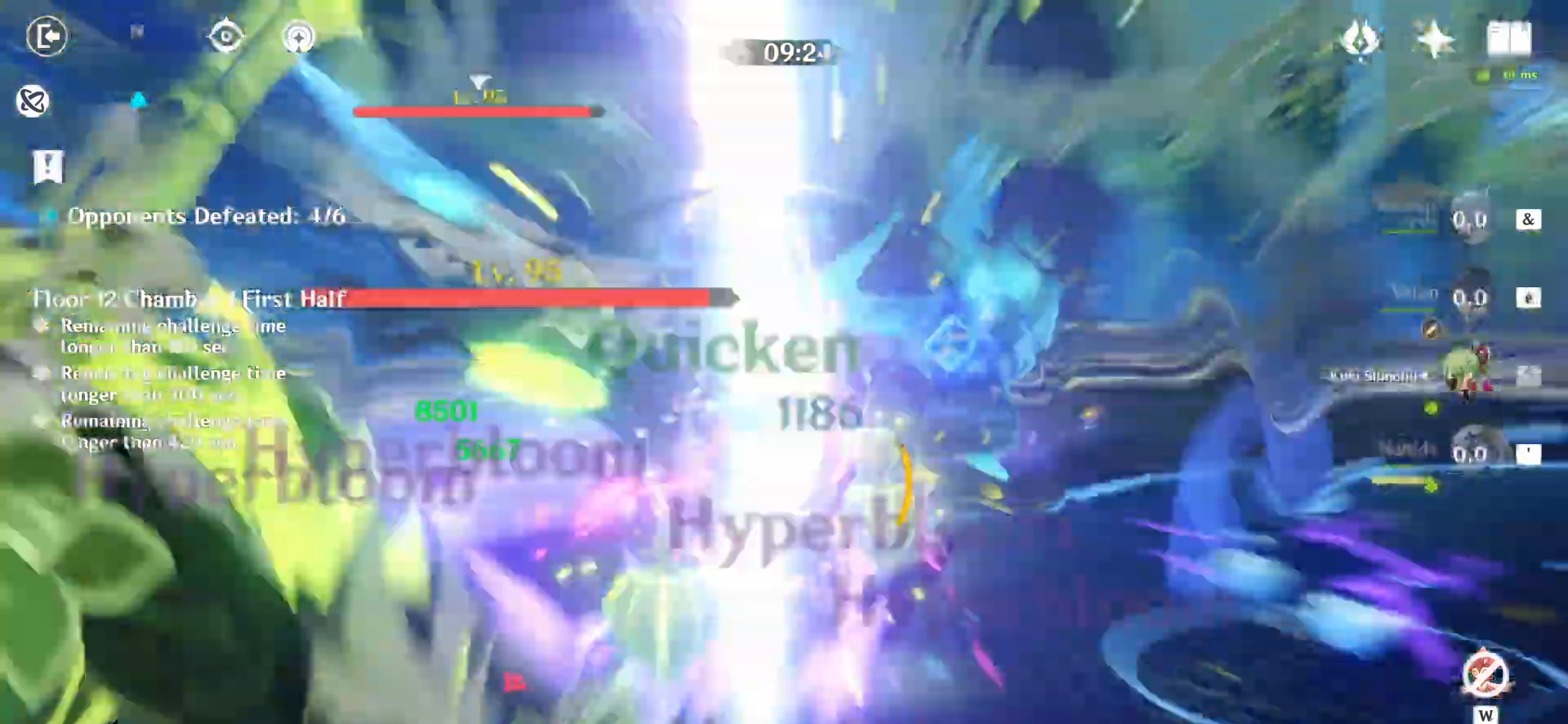
{"keys": ["q"], "mouse": [], "events": [[42, "z", "up"], [83, "mouse_right", "down"], [125, "s", "down"], [167, "mouse_right", "up"], [208, "mouse_right", "down"], [208, "q", "down"], [292, "mouse_right", "up"], [417, "mouse_right", "down"], [458, "mouse_right", "up"], [500, "d", "up"], [500, "s", "up"]]}
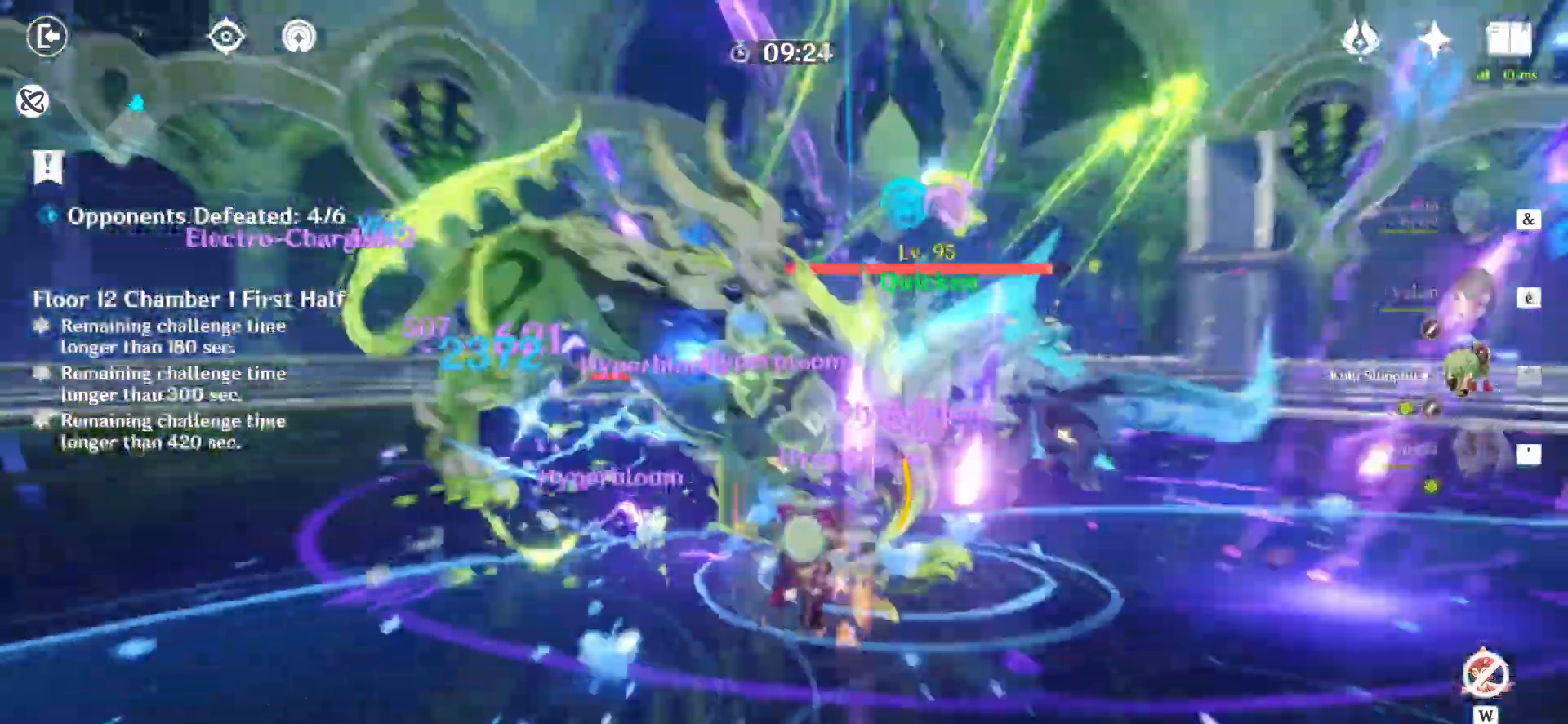
{"keys": ["e", "z"], "mouse": [], "events": [[83, "mouse_right", "down"], [167, "mouse_right", "up"], [167, "z", "down"], [333, "e", "down"], [375, "q", "up"], [417, "e", "up"], [500, "e", "down"]]}
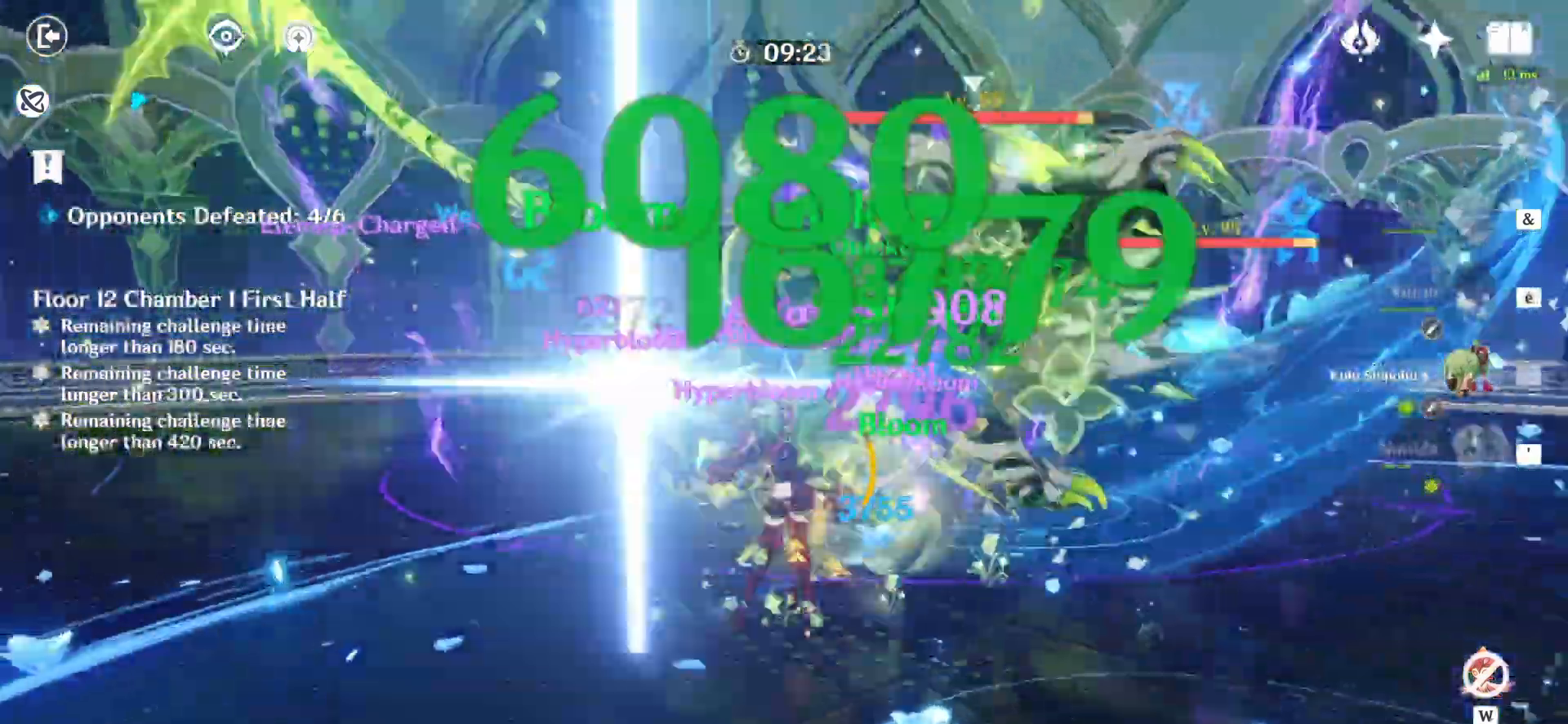
{"keys": ["q", "z"], "mouse": [], "events": [[83, "e", "up"], [167, "e", "down"], [208, "e", "up"], [250, "e", "down"], [375, "e", "up"], [375, "q", "down"]]}